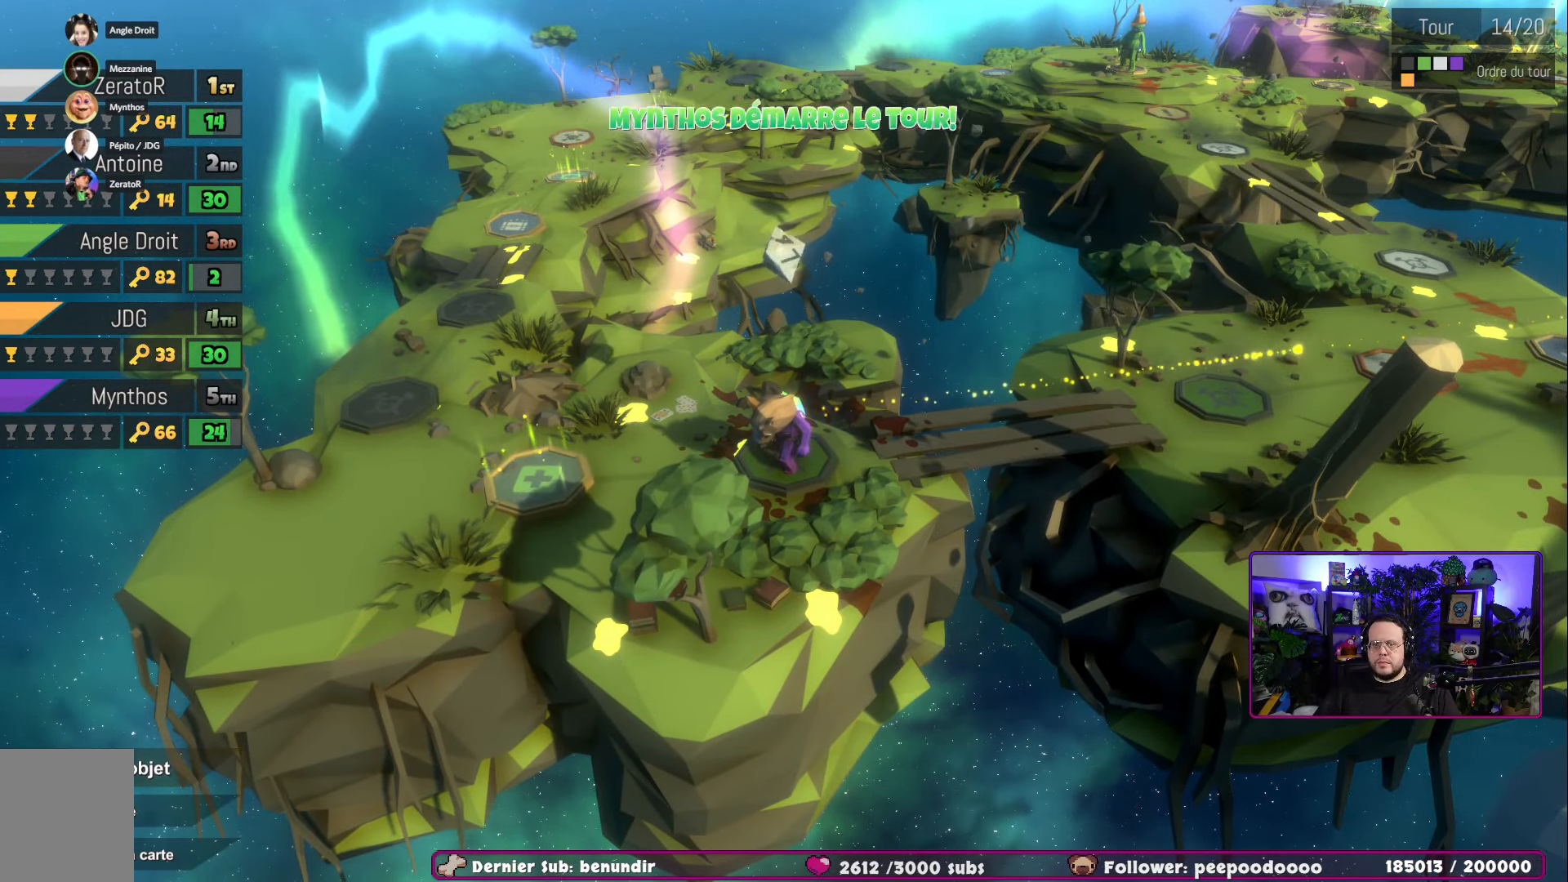
Gameplay with a controller (Xbox layout); each line is a JSON object with the inputs held at the frame after it. "events" lists button and stick changes between this image and that frame as [ms after this image, input, new state], when the widget could be followed in between.
{"buttons": [], "left_stick": "center", "right_stick": "center", "events": [[133, "X", "down"], [317, "X", "up"]]}
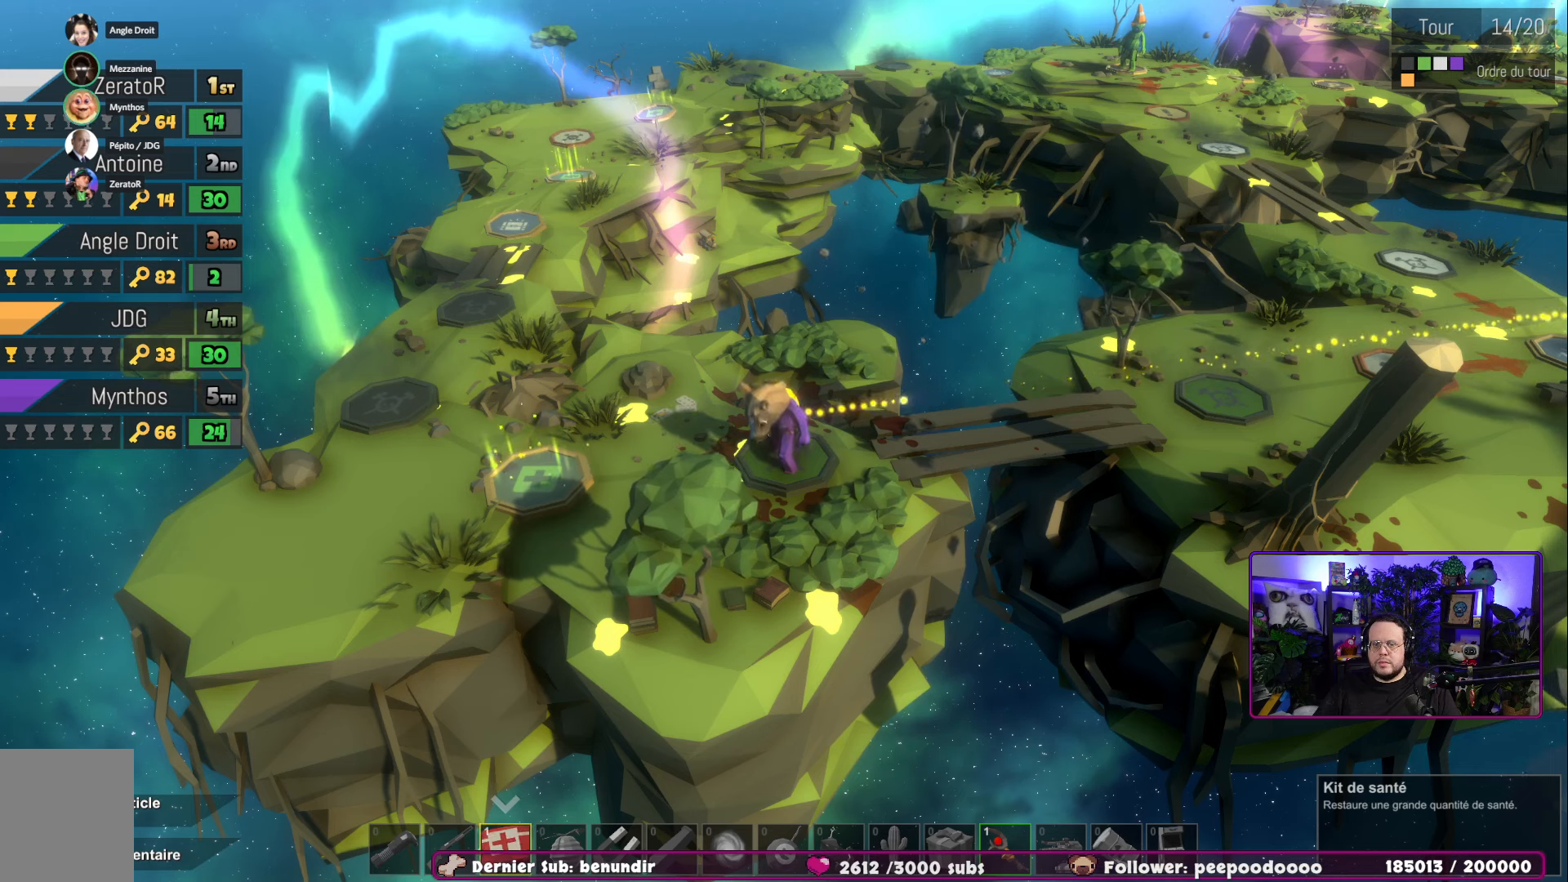
{"buttons": [], "left_stick": "center", "right_stick": "center", "events": []}
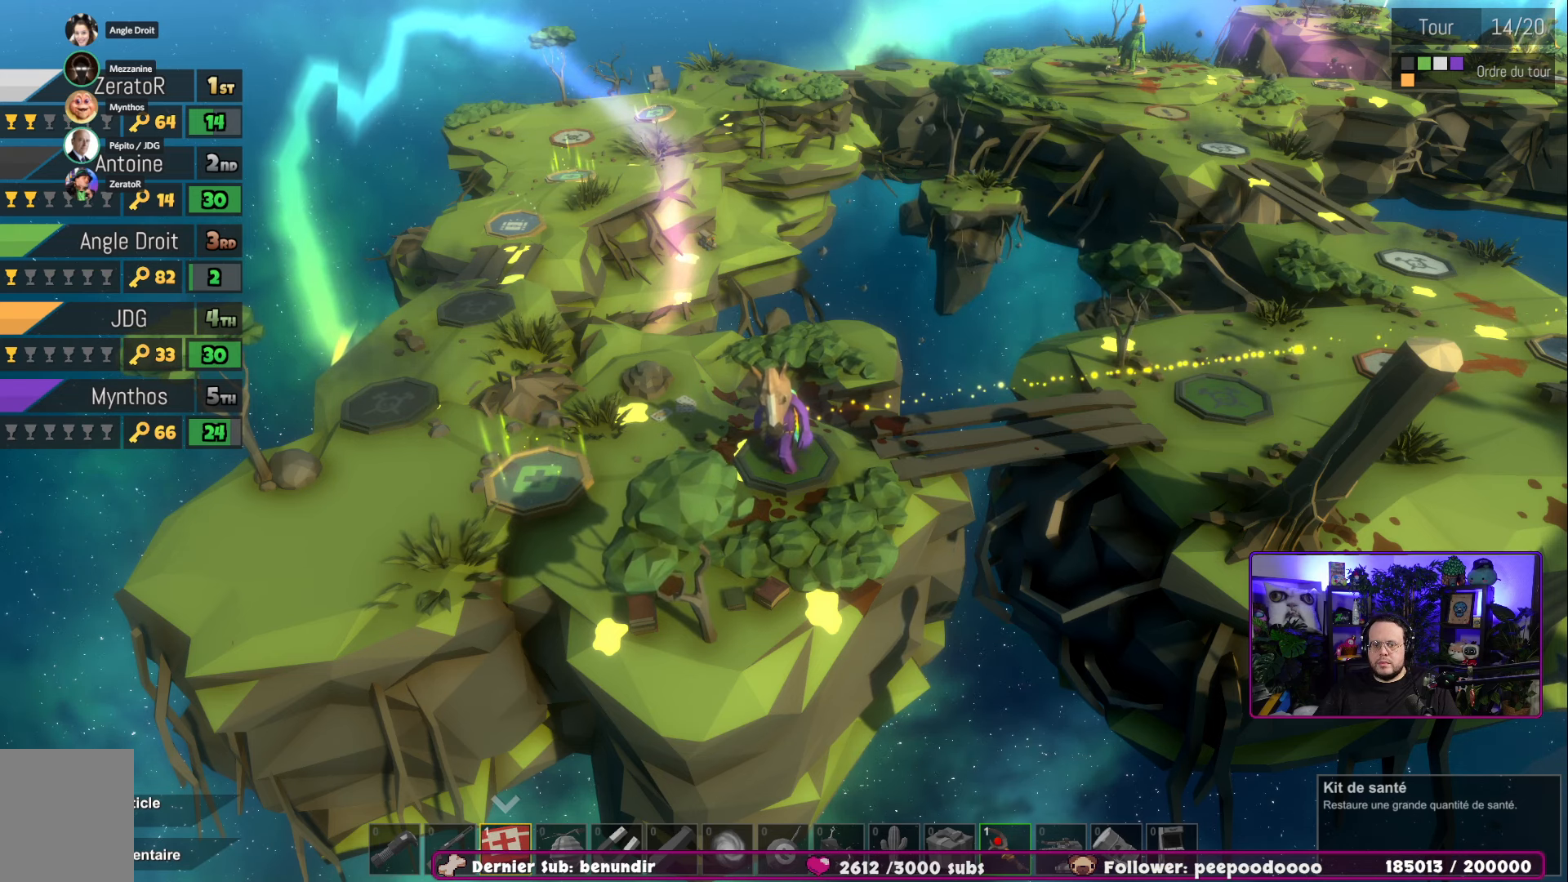
{"buttons": [], "left_stick": "center", "right_stick": "center", "events": [[17, "left_stick", "right"], [184, "left_stick", "center"], [250, "left_stick", "right"], [400, "left_stick", "center"]]}
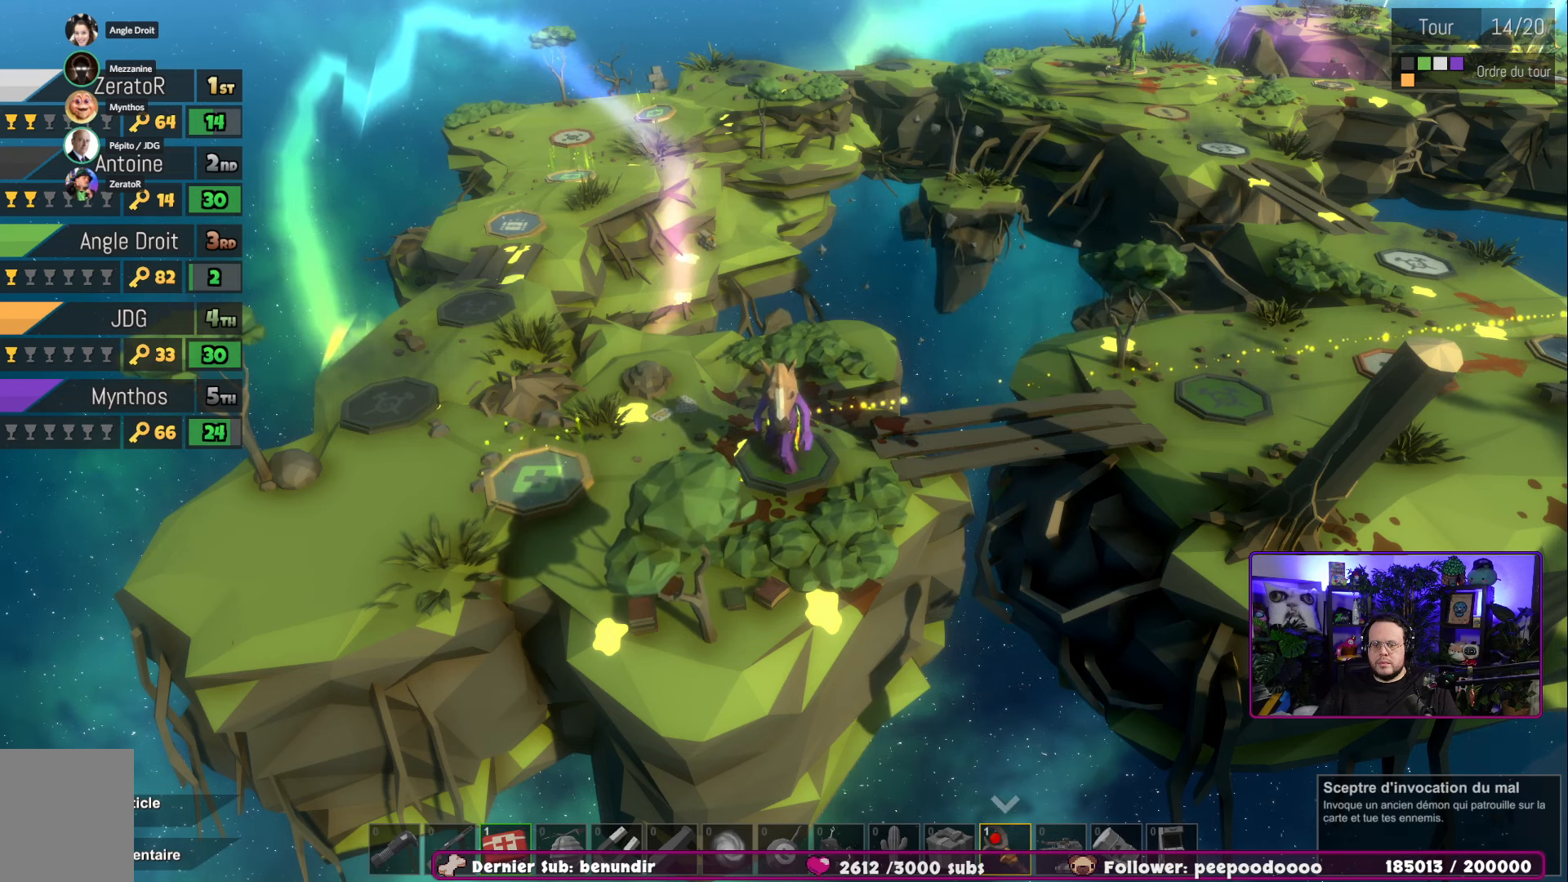
{"buttons": [], "left_stick": "center", "right_stick": "center", "events": []}
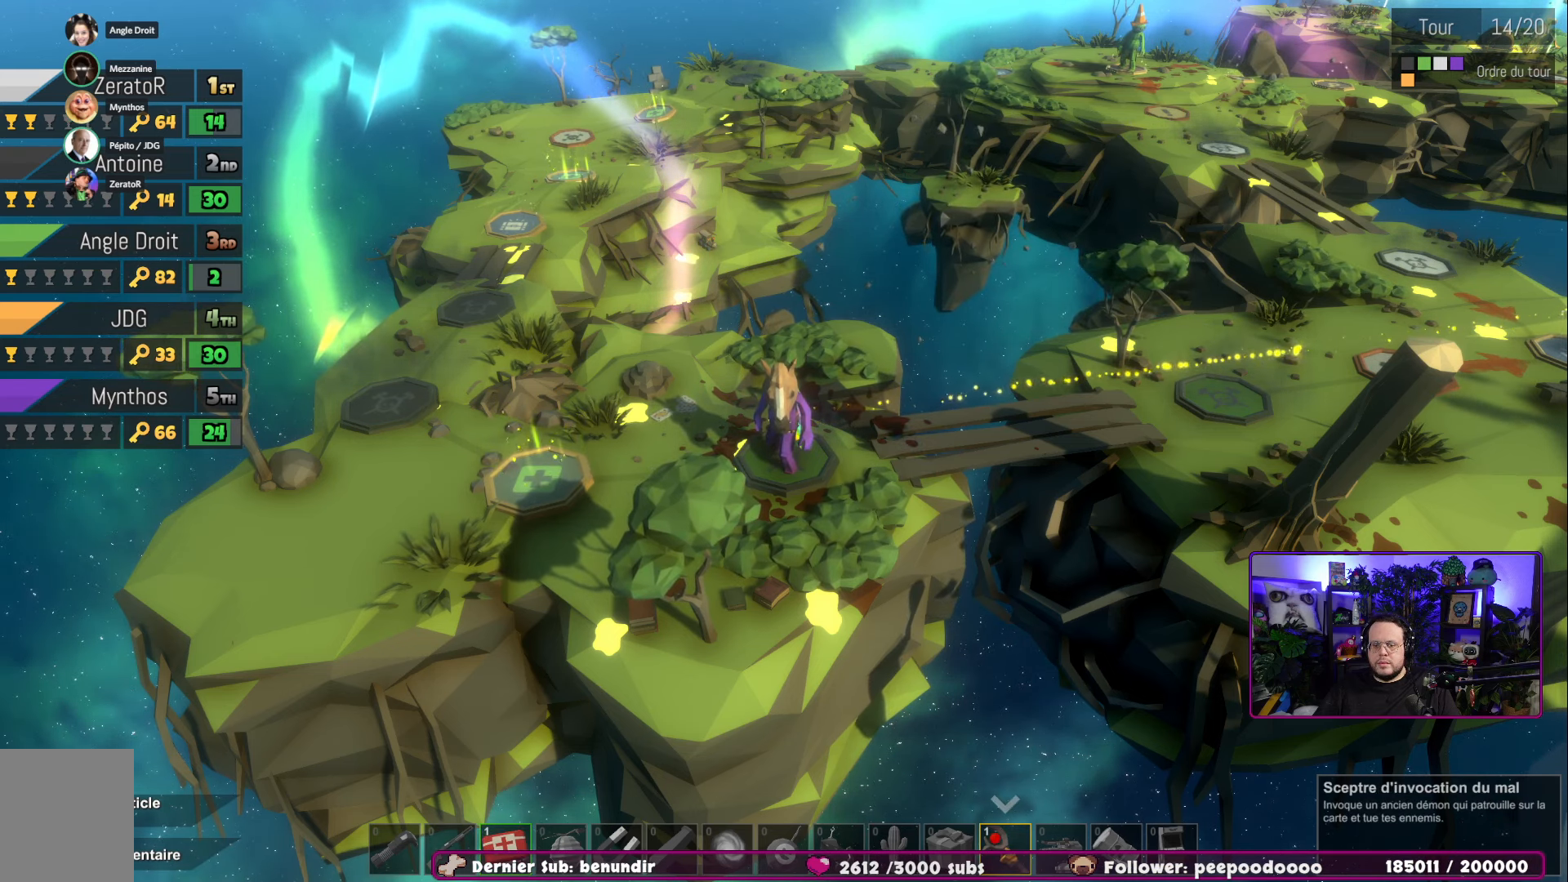
{"buttons": [], "left_stick": "center", "right_stick": "center", "events": []}
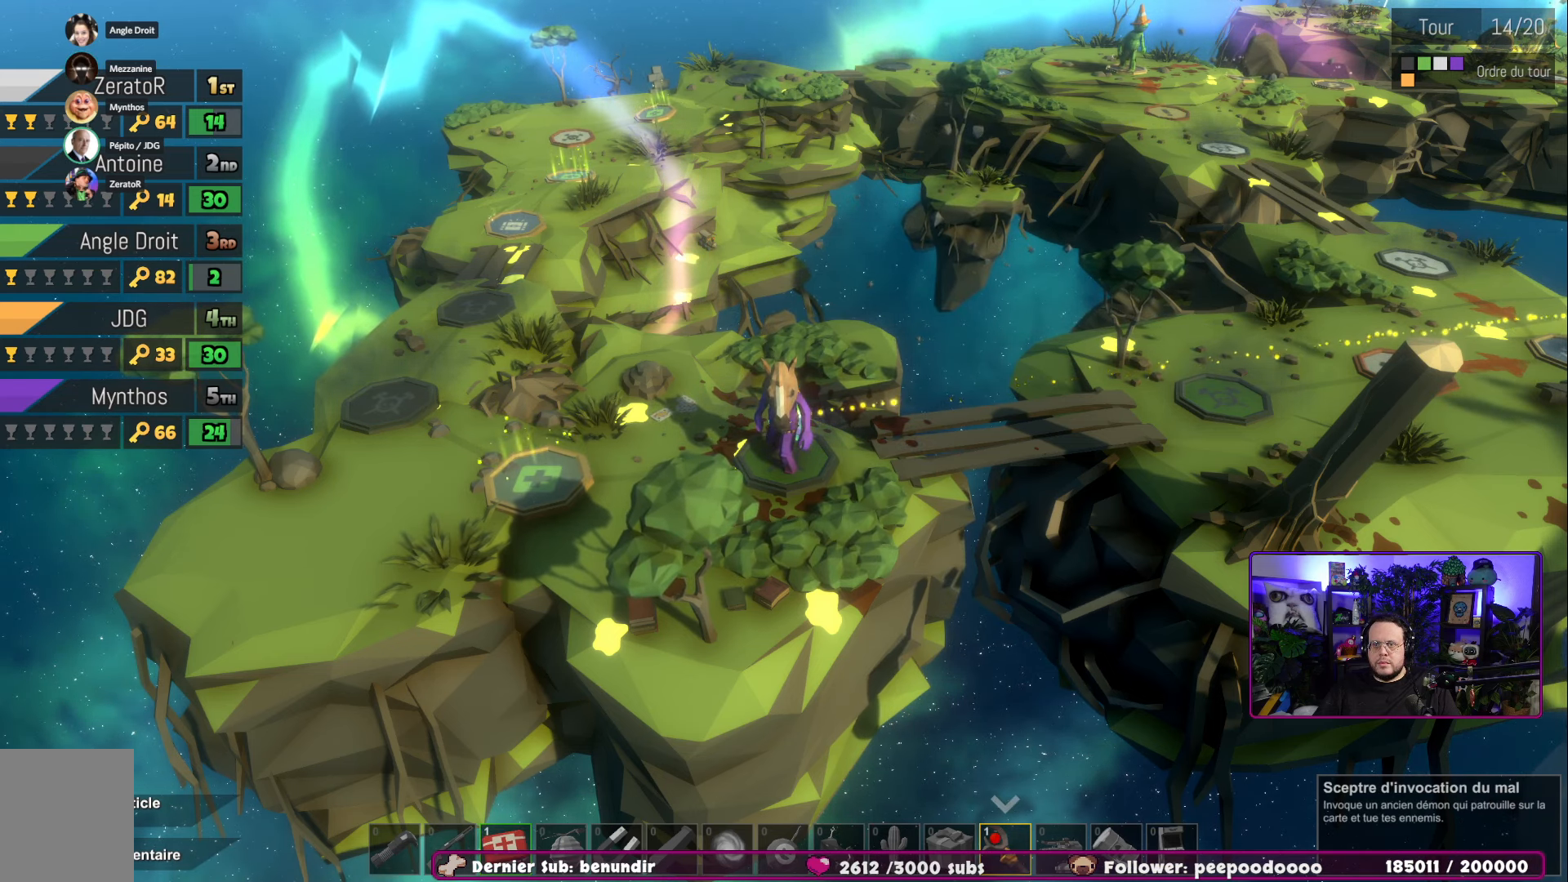
{"buttons": [], "left_stick": "left", "right_stick": "center", "events": [[483, "left_stick", "left"]]}
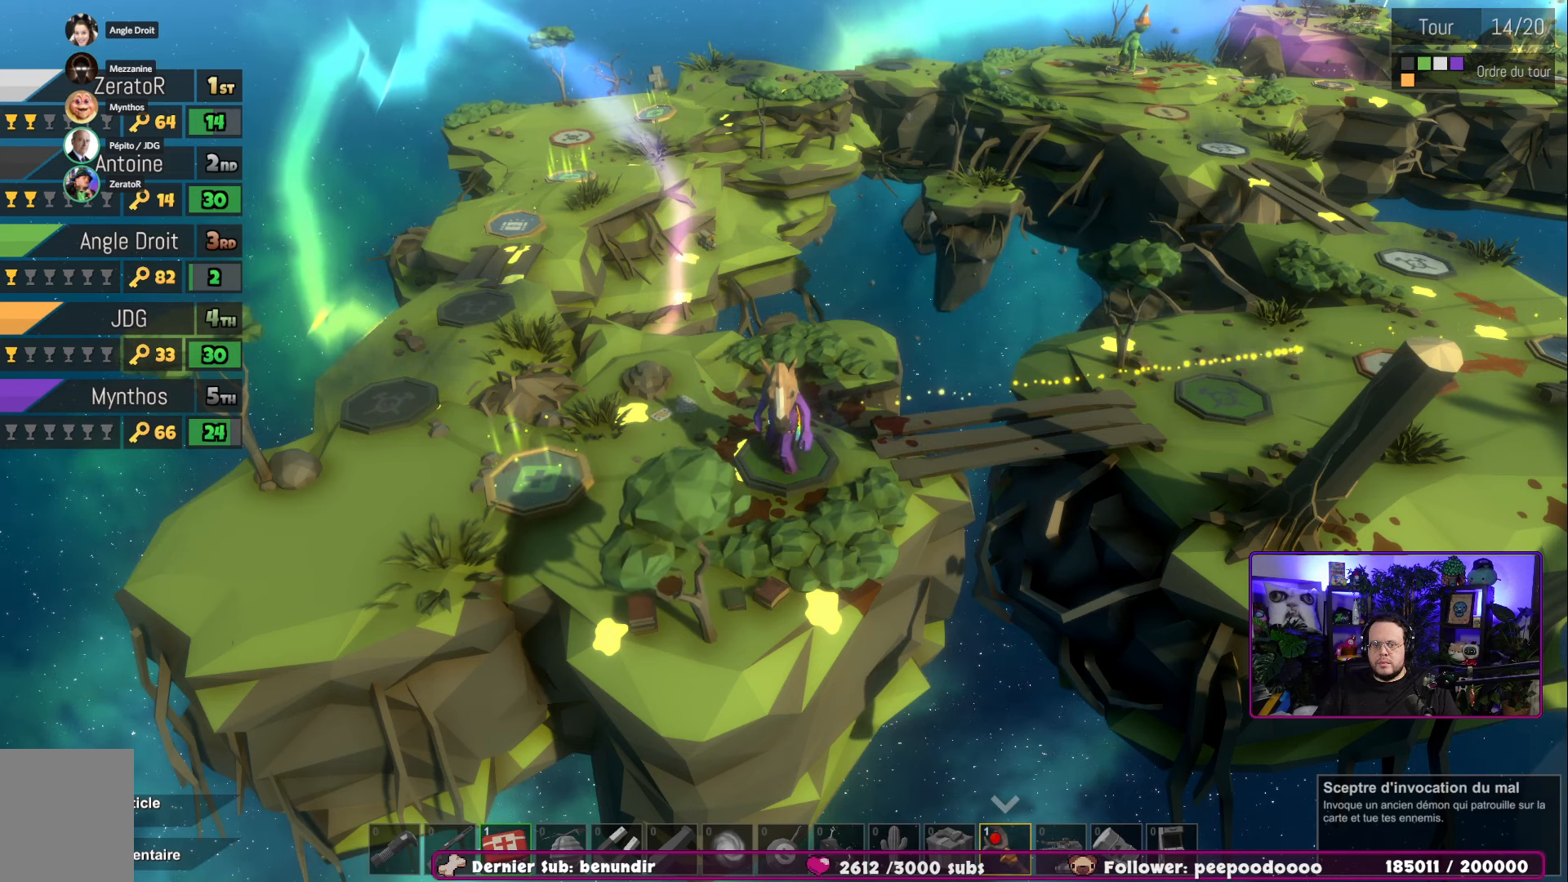
{"buttons": [], "left_stick": "center", "right_stick": "center", "events": [[234, "left_stick", "center"]]}
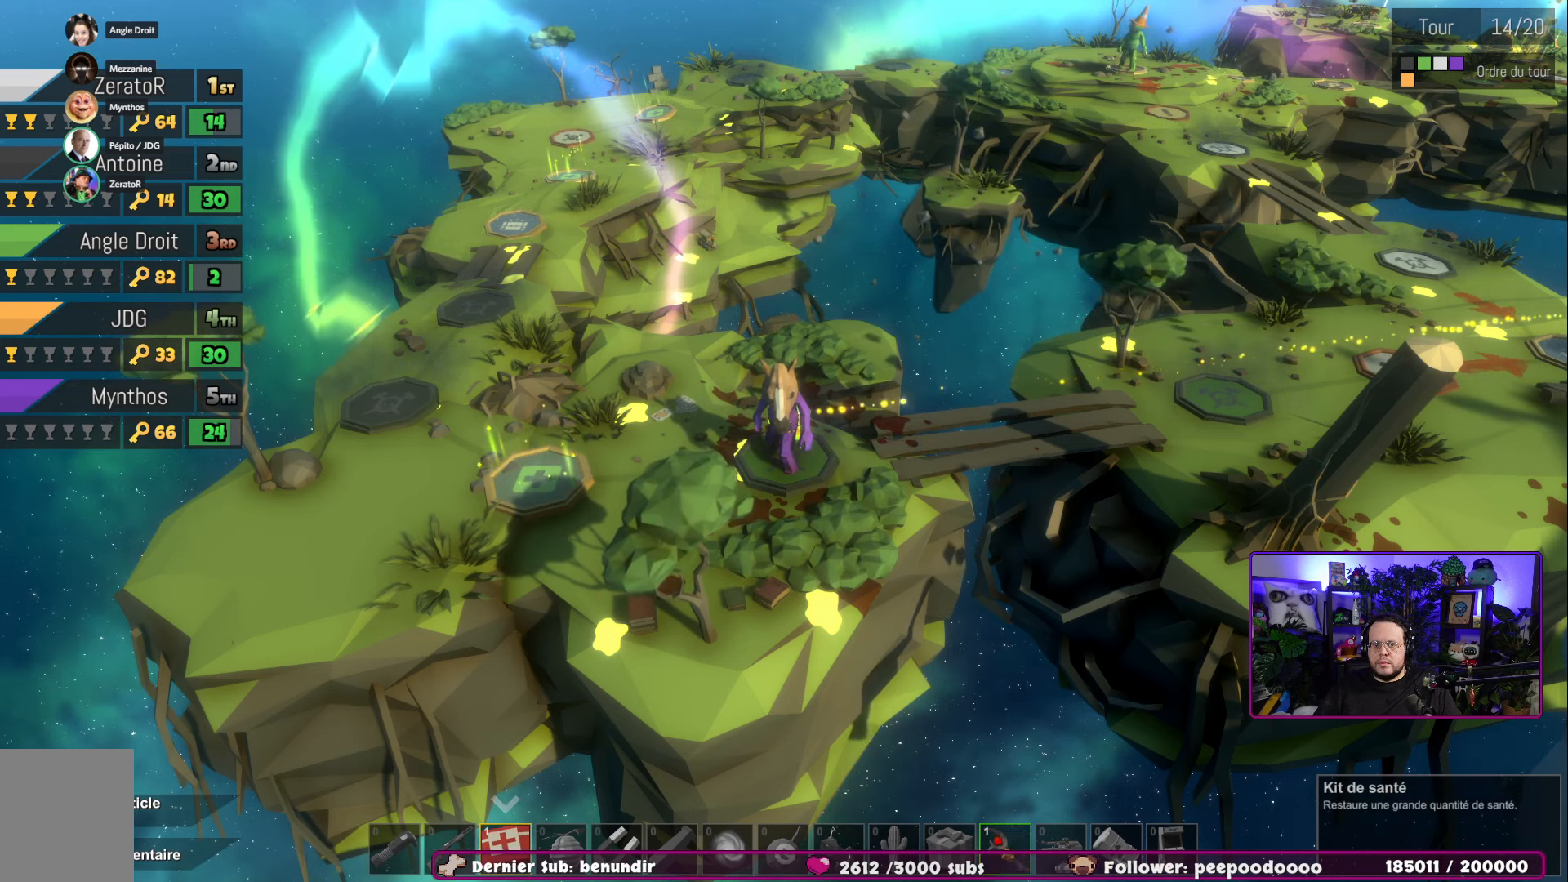
{"buttons": [], "left_stick": "center", "right_stick": "center", "events": []}
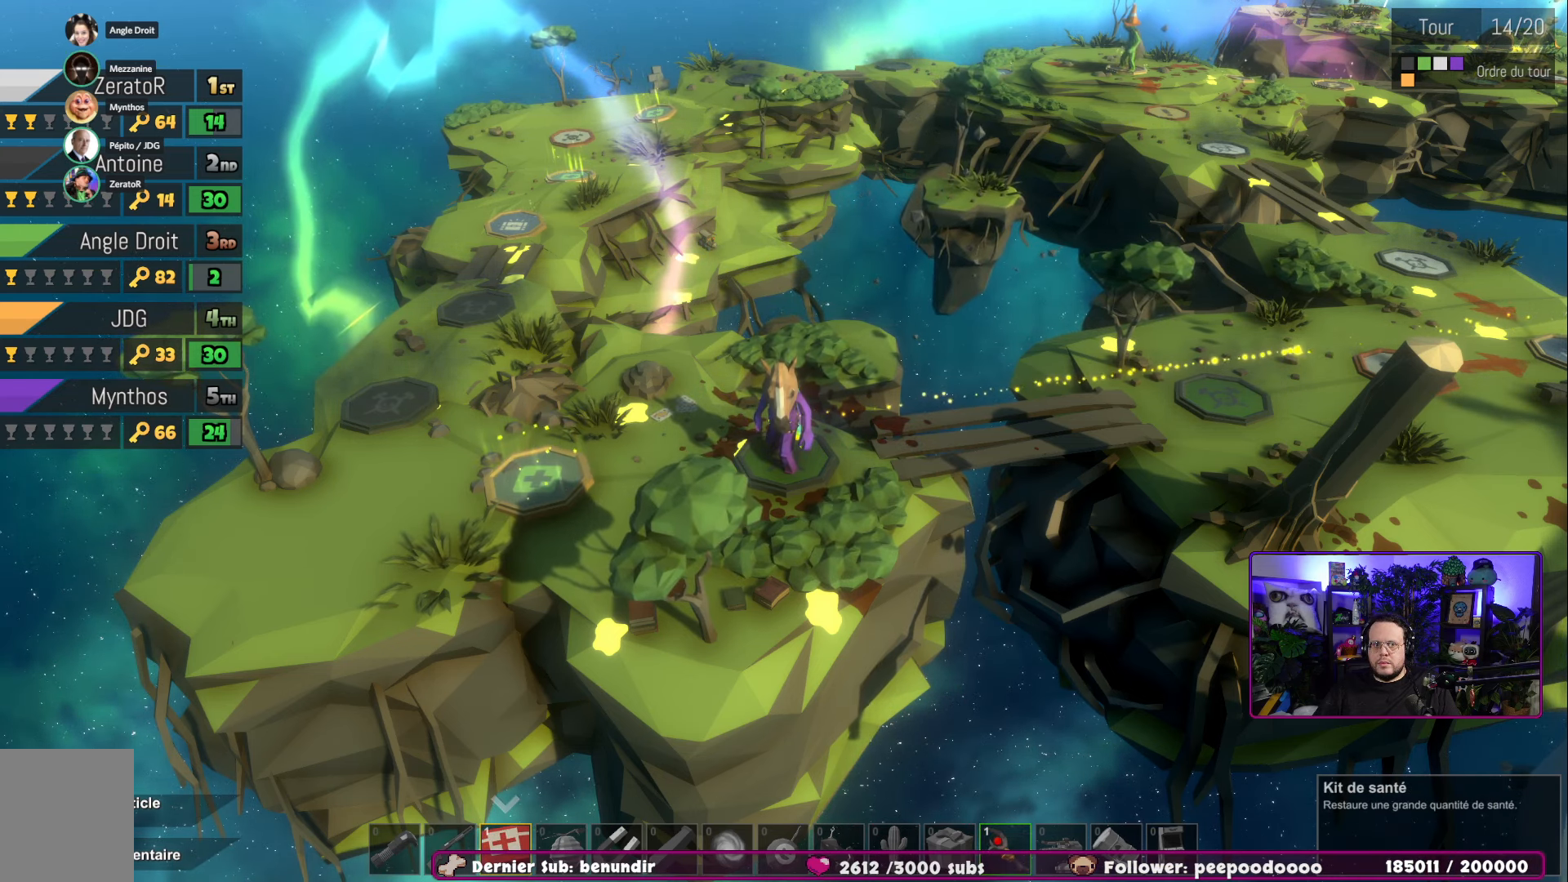
{"buttons": [], "left_stick": "center", "right_stick": "center", "events": []}
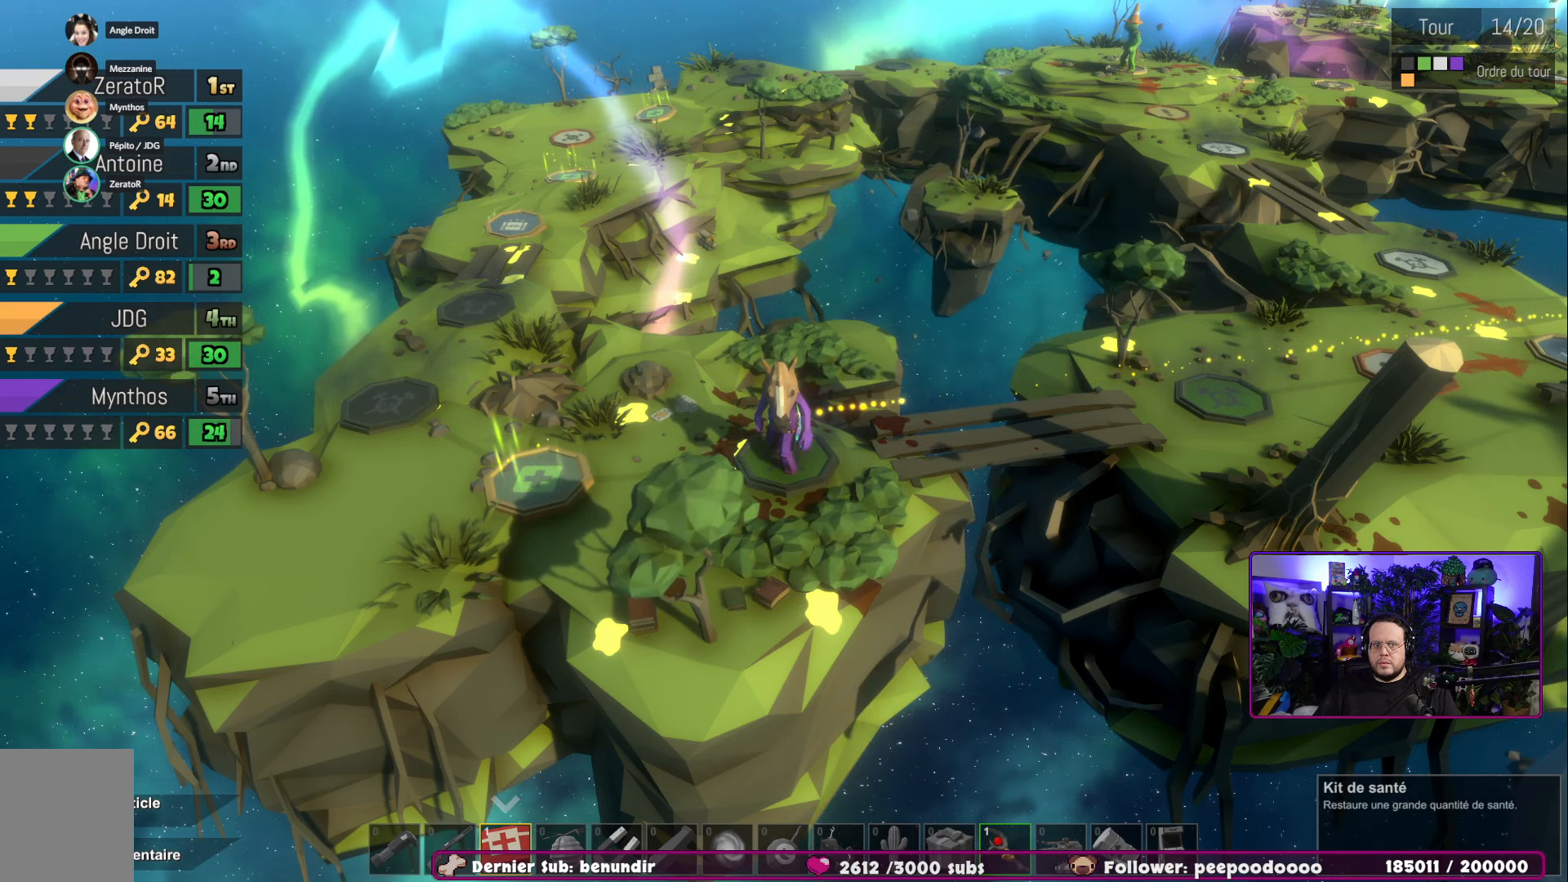
{"buttons": [], "left_stick": "center", "right_stick": "center", "events": [[133, "B", "down"], [233, "B", "up"]]}
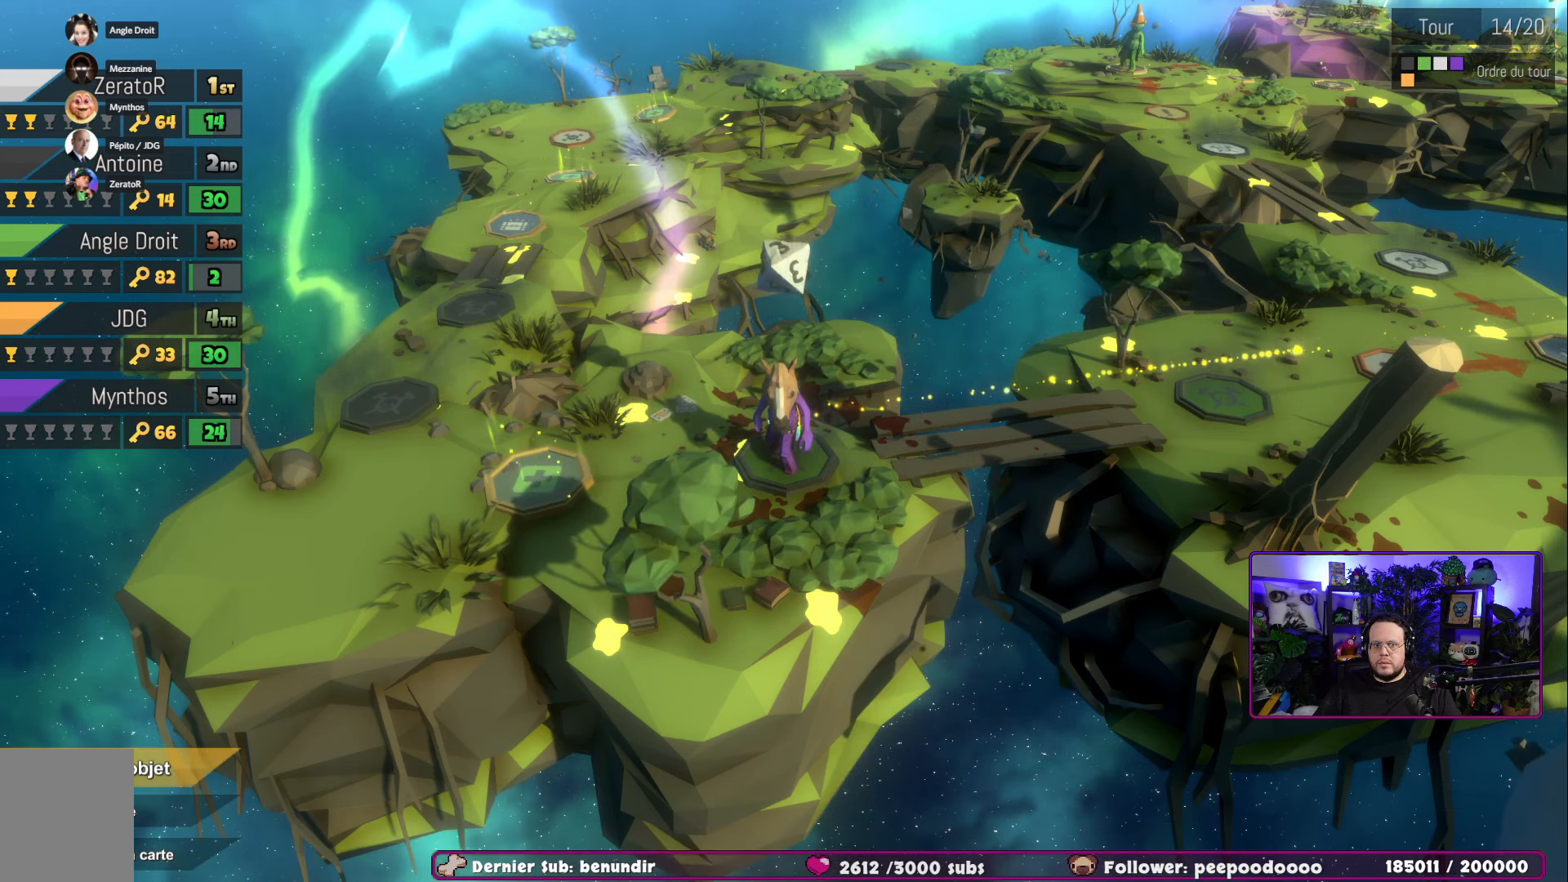
{"buttons": ["A"], "left_stick": "right", "right_stick": "center", "events": [[483, "left_stick", "right"], [500, "A", "down"]]}
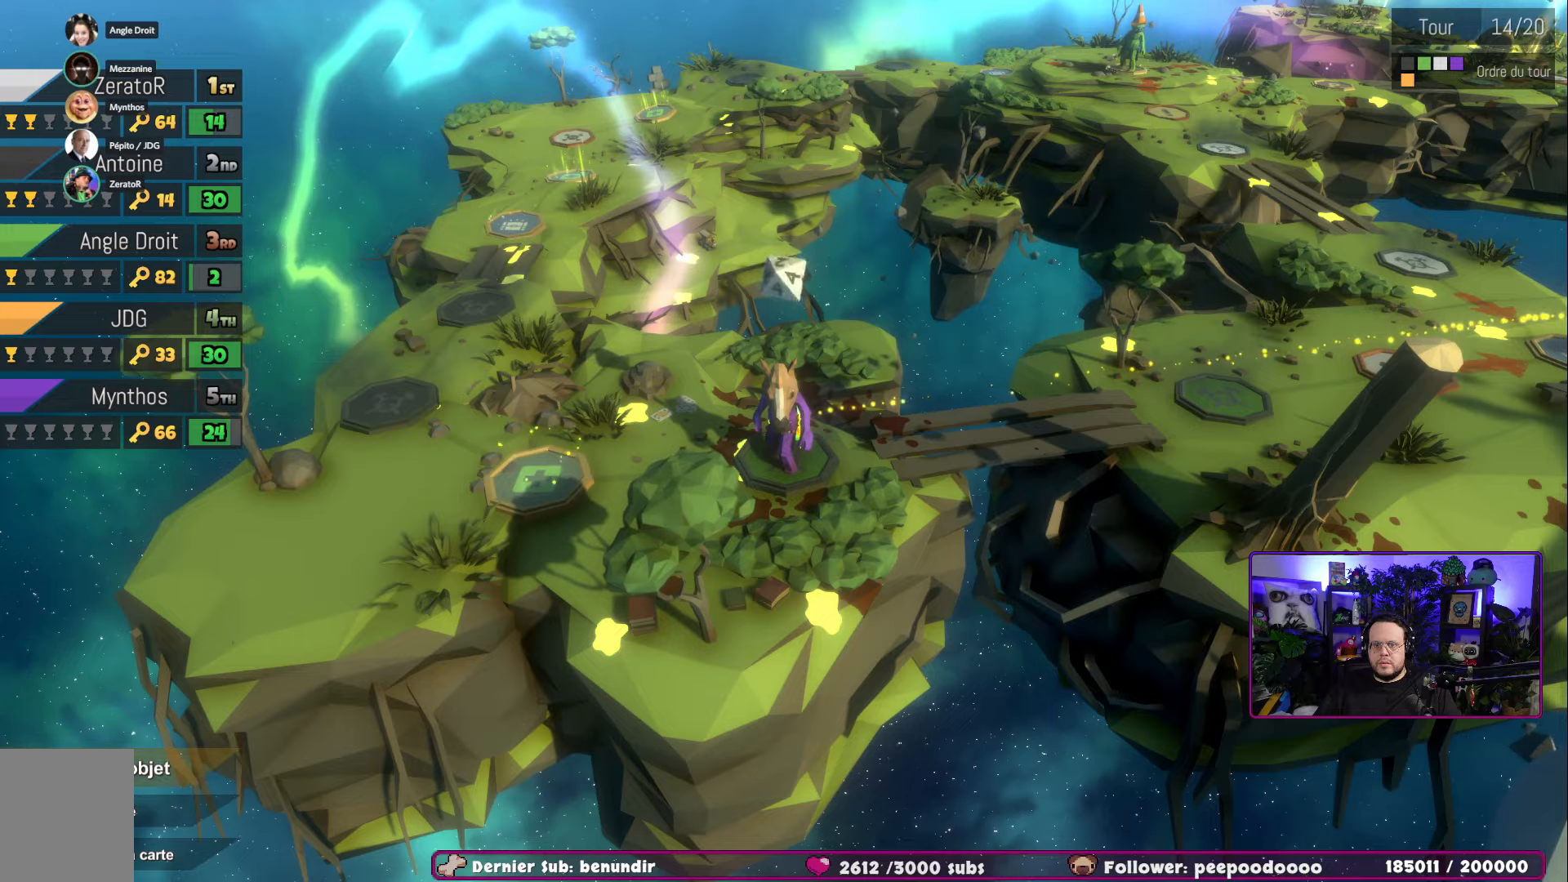
{"buttons": ["A"], "left_stick": "right", "right_stick": "center", "events": []}
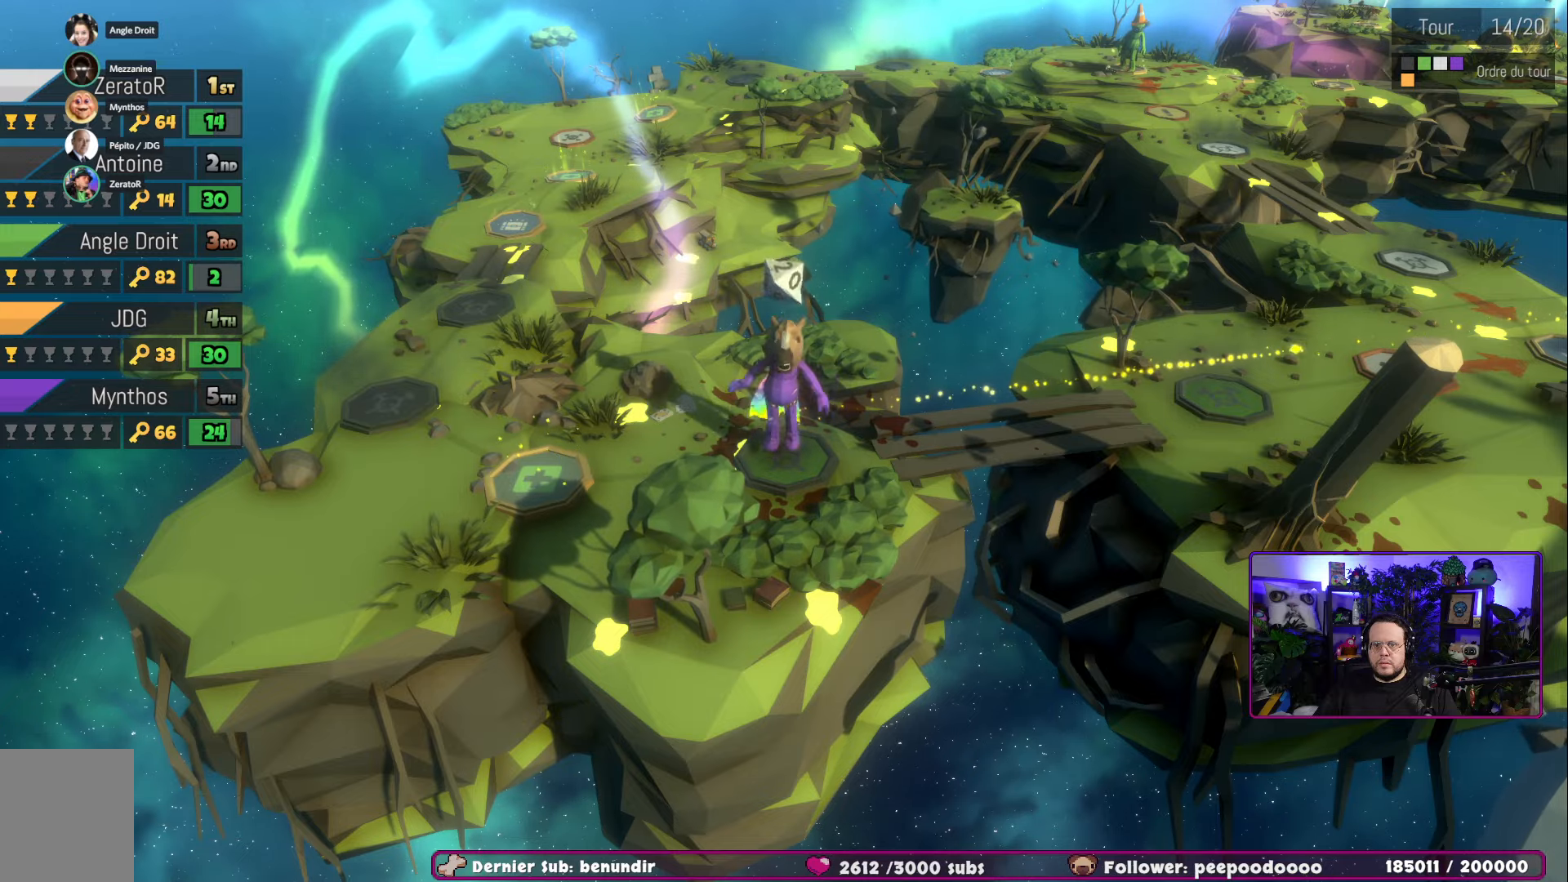
{"buttons": [], "left_stick": "right", "right_stick": "center", "events": [[351, "A", "up"]]}
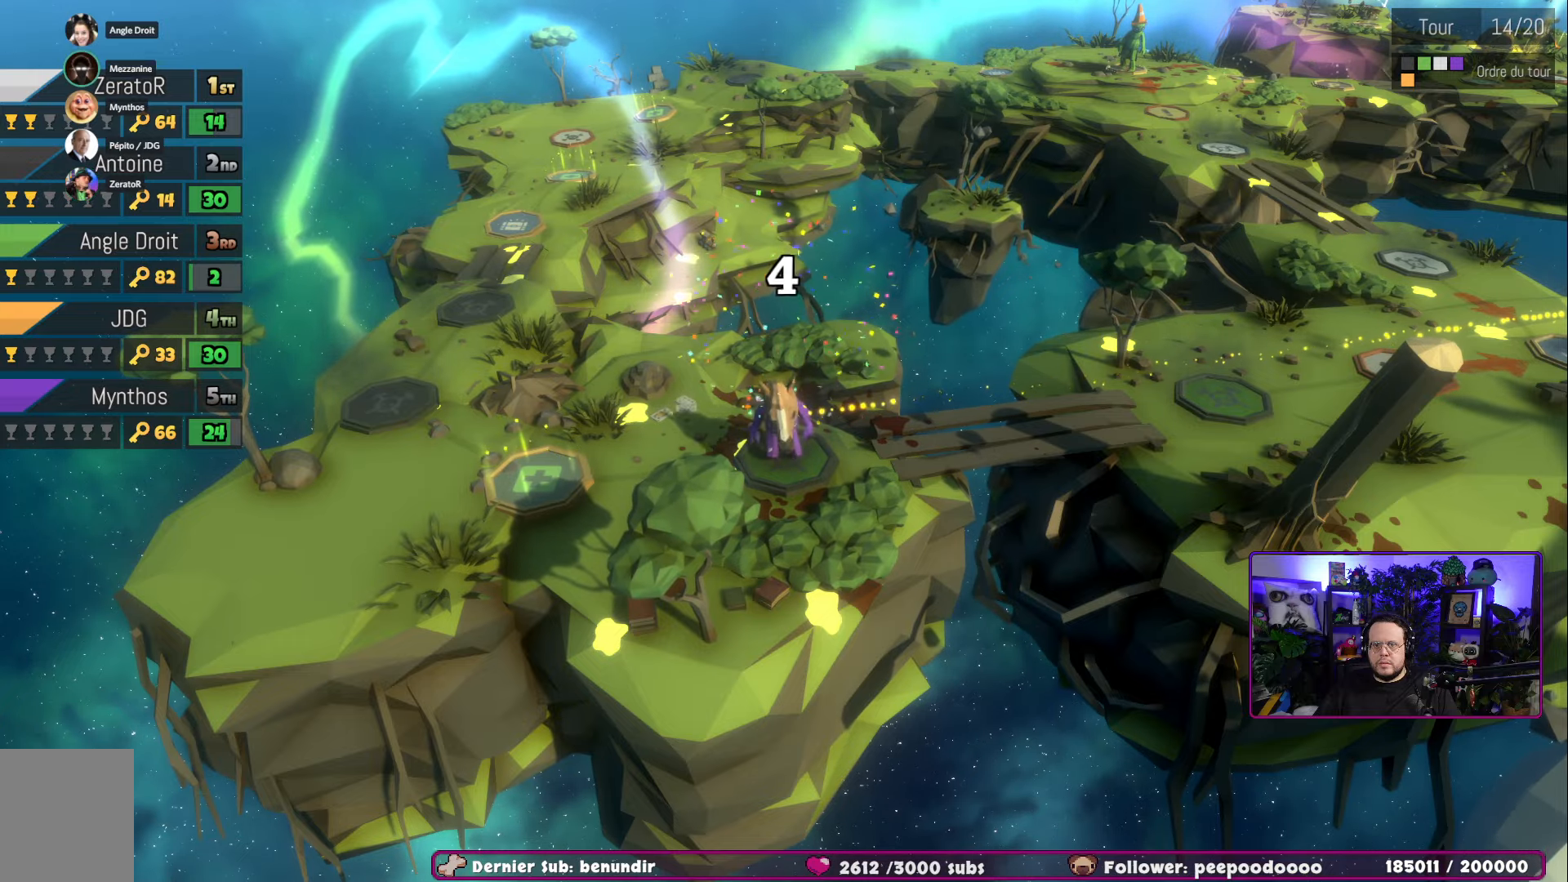
{"buttons": [], "left_stick": "right", "right_stick": "center", "events": []}
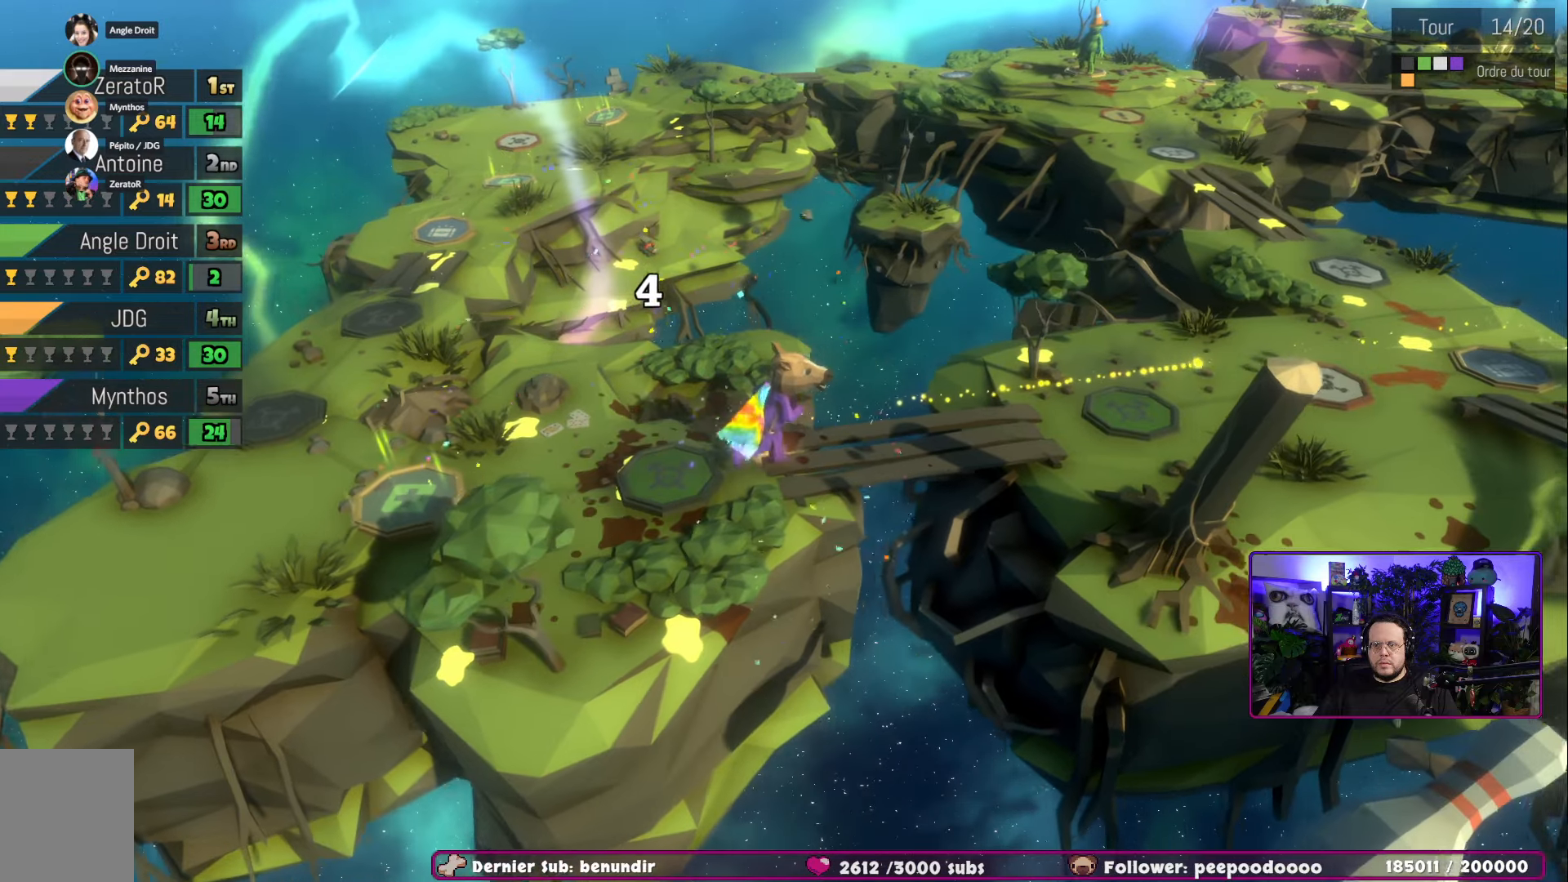
{"buttons": [], "left_stick": "right", "right_stick": "center", "events": []}
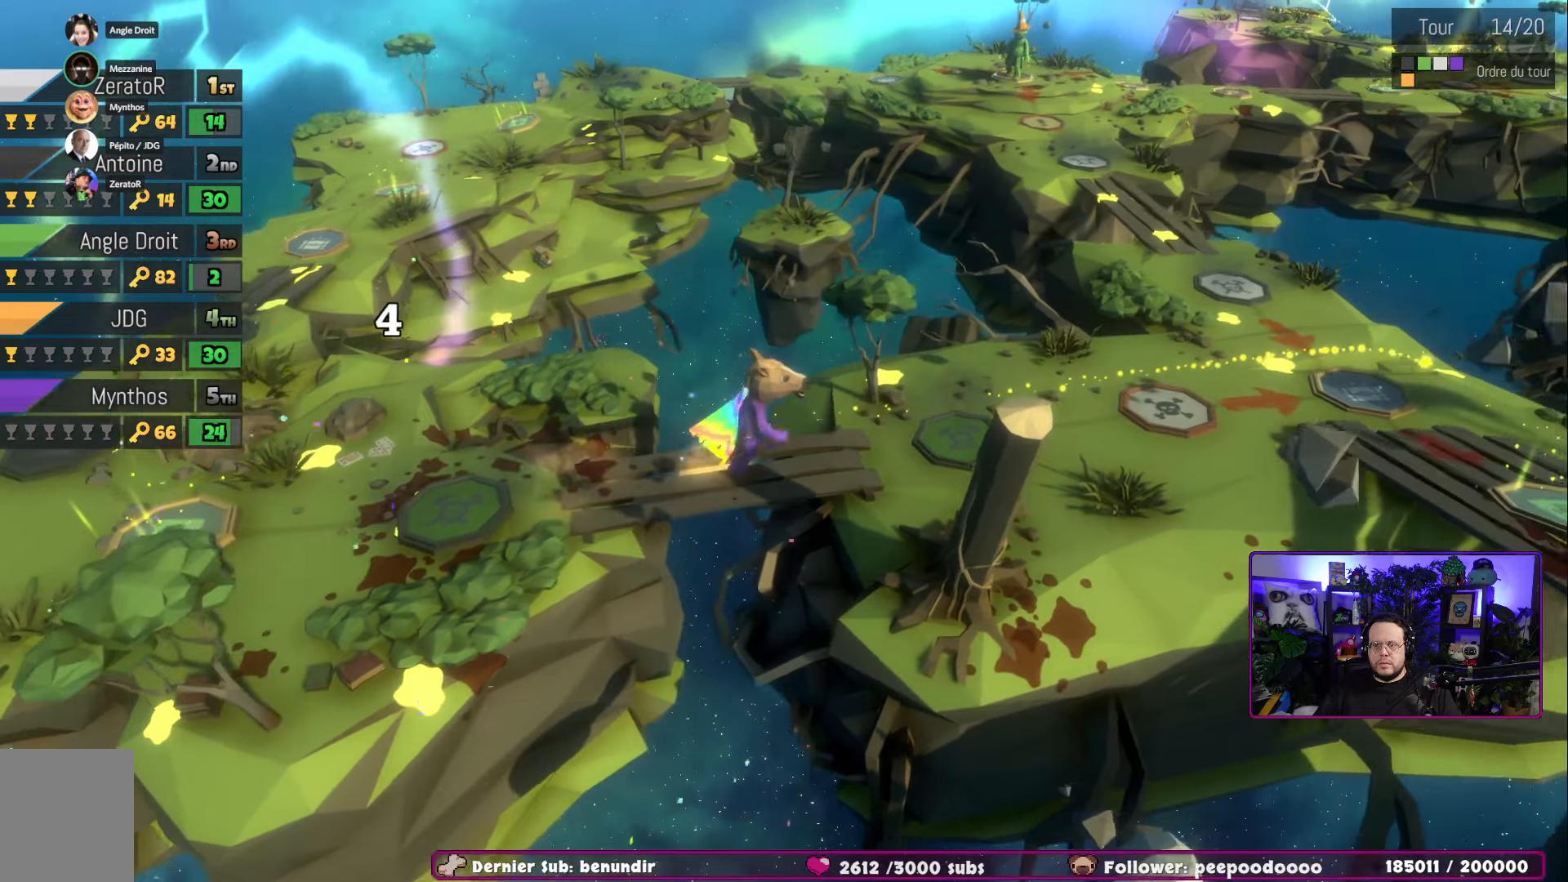
{"buttons": [], "left_stick": "center", "right_stick": "center", "events": [[384, "left_stick", "center"]]}
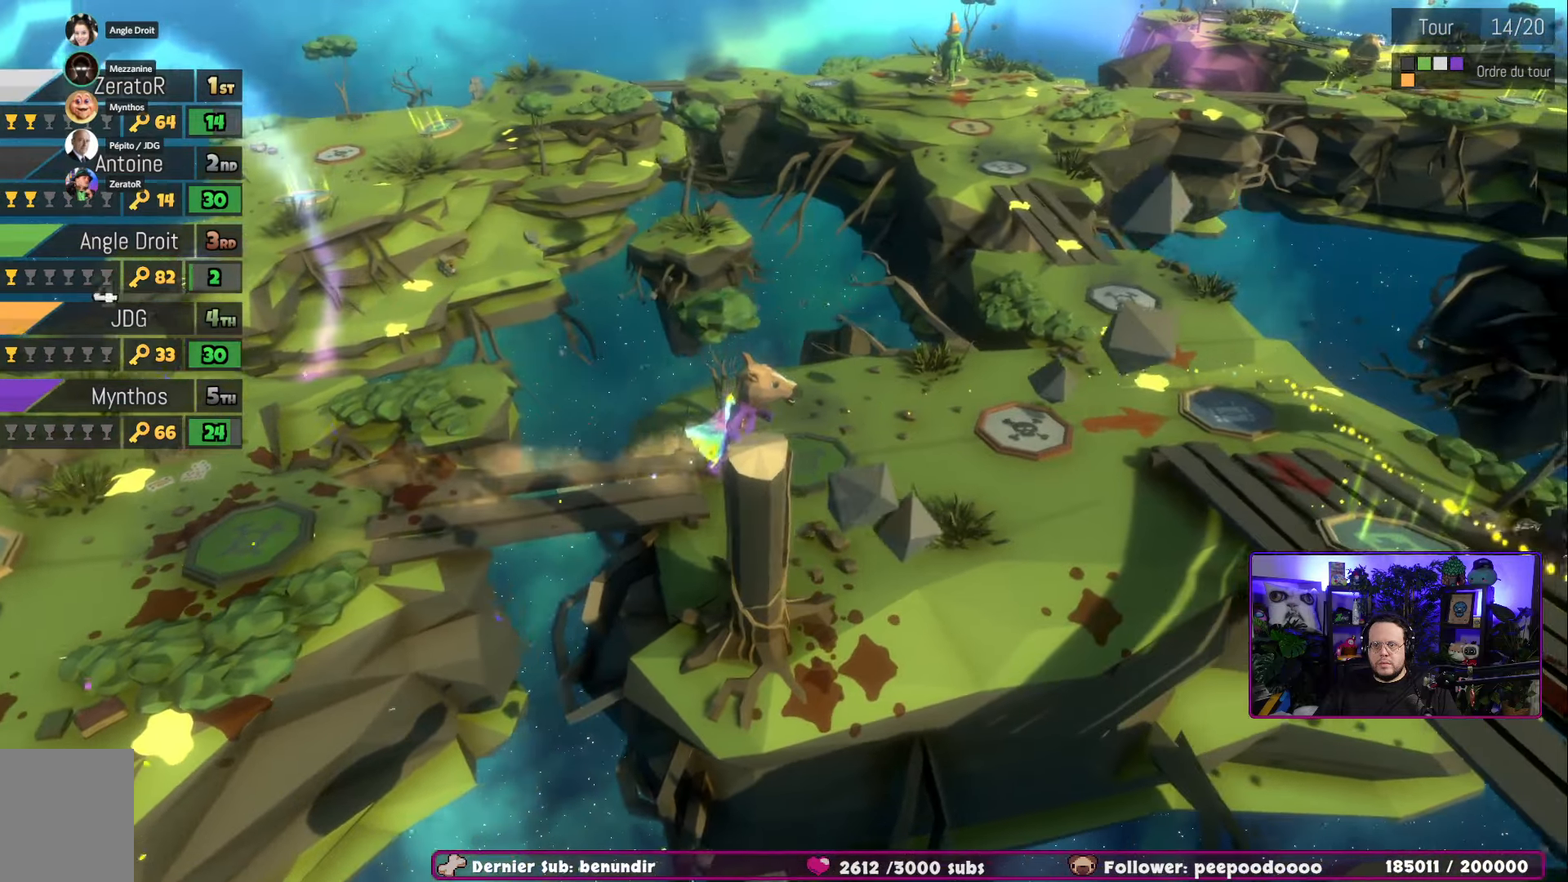
{"buttons": [], "left_stick": "right", "right_stick": "center", "events": [[83, "left_stick", "right"]]}
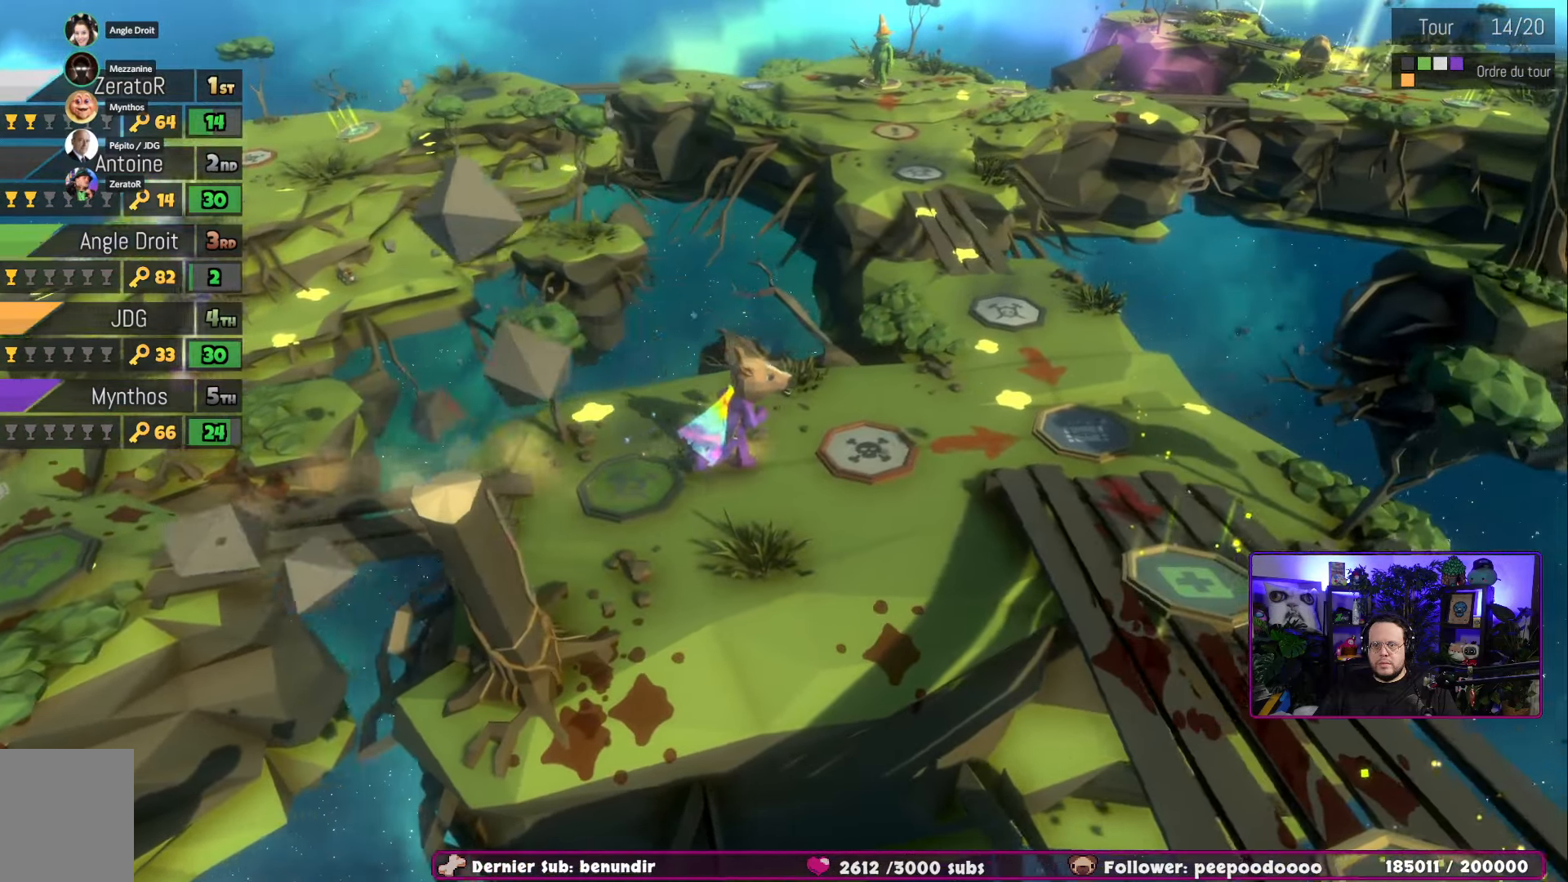
{"buttons": [], "left_stick": "right", "right_stick": "center", "events": []}
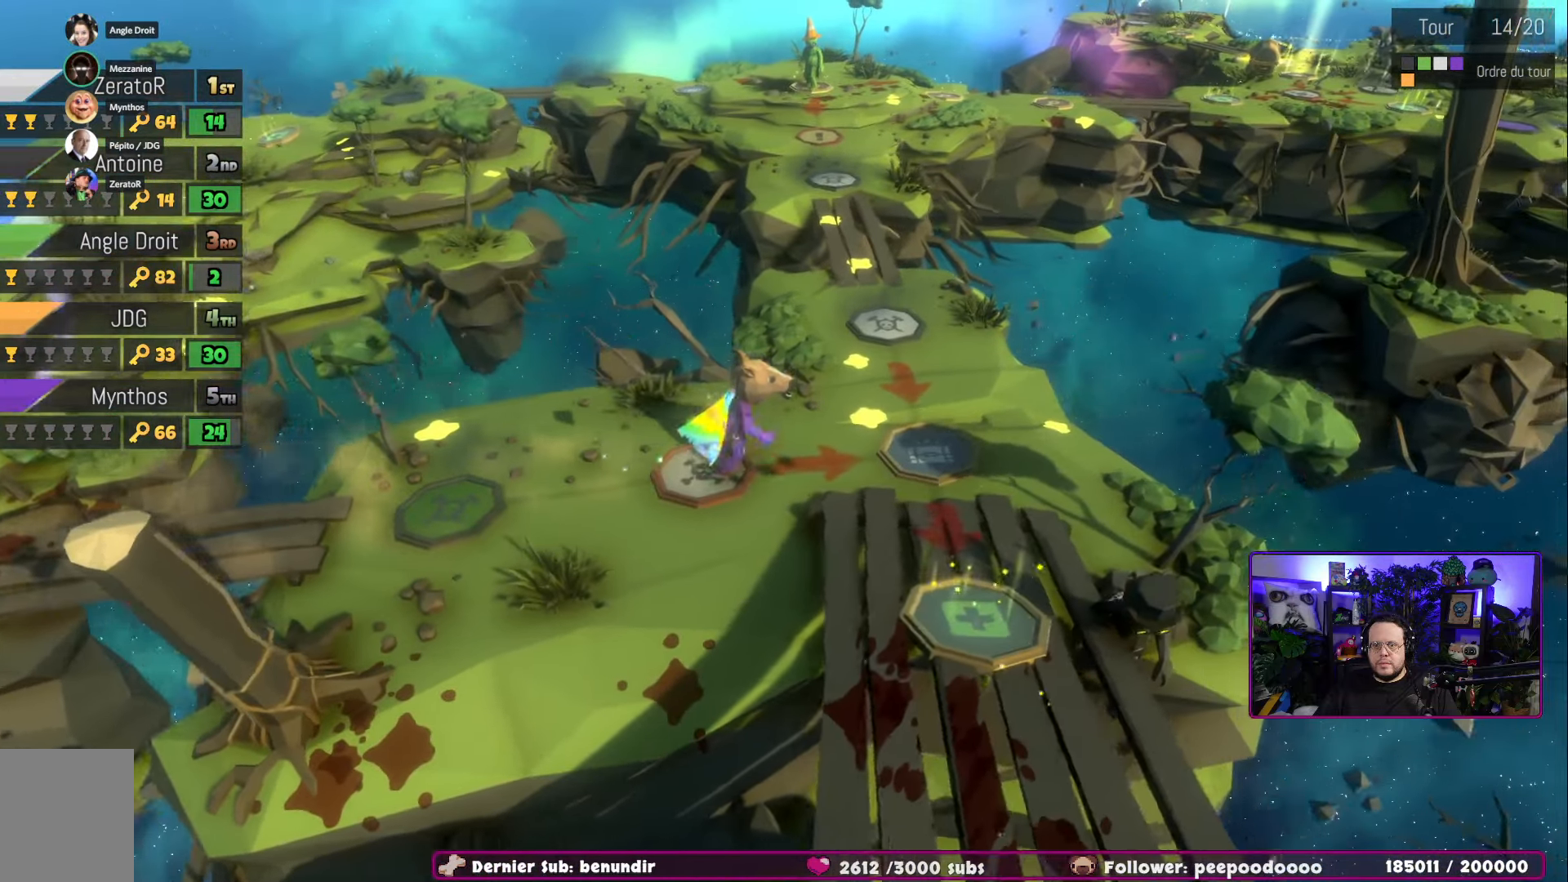
{"buttons": [], "left_stick": "down-right", "right_stick": "center", "events": [[300, "left_stick", "down-right"]]}
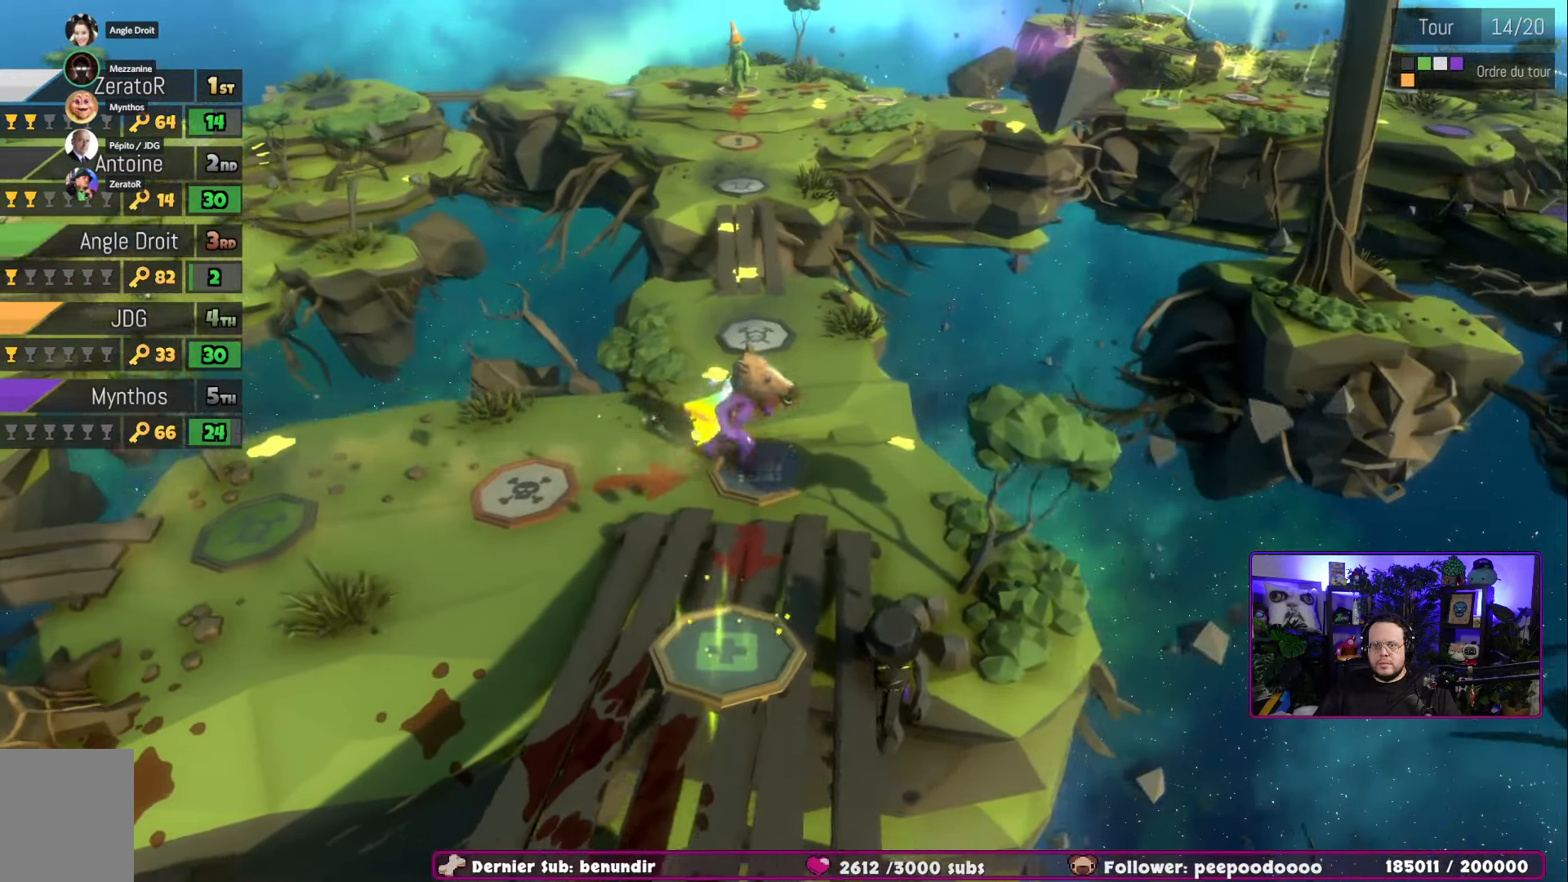
{"buttons": [], "left_stick": "down-right", "right_stick": "center", "events": []}
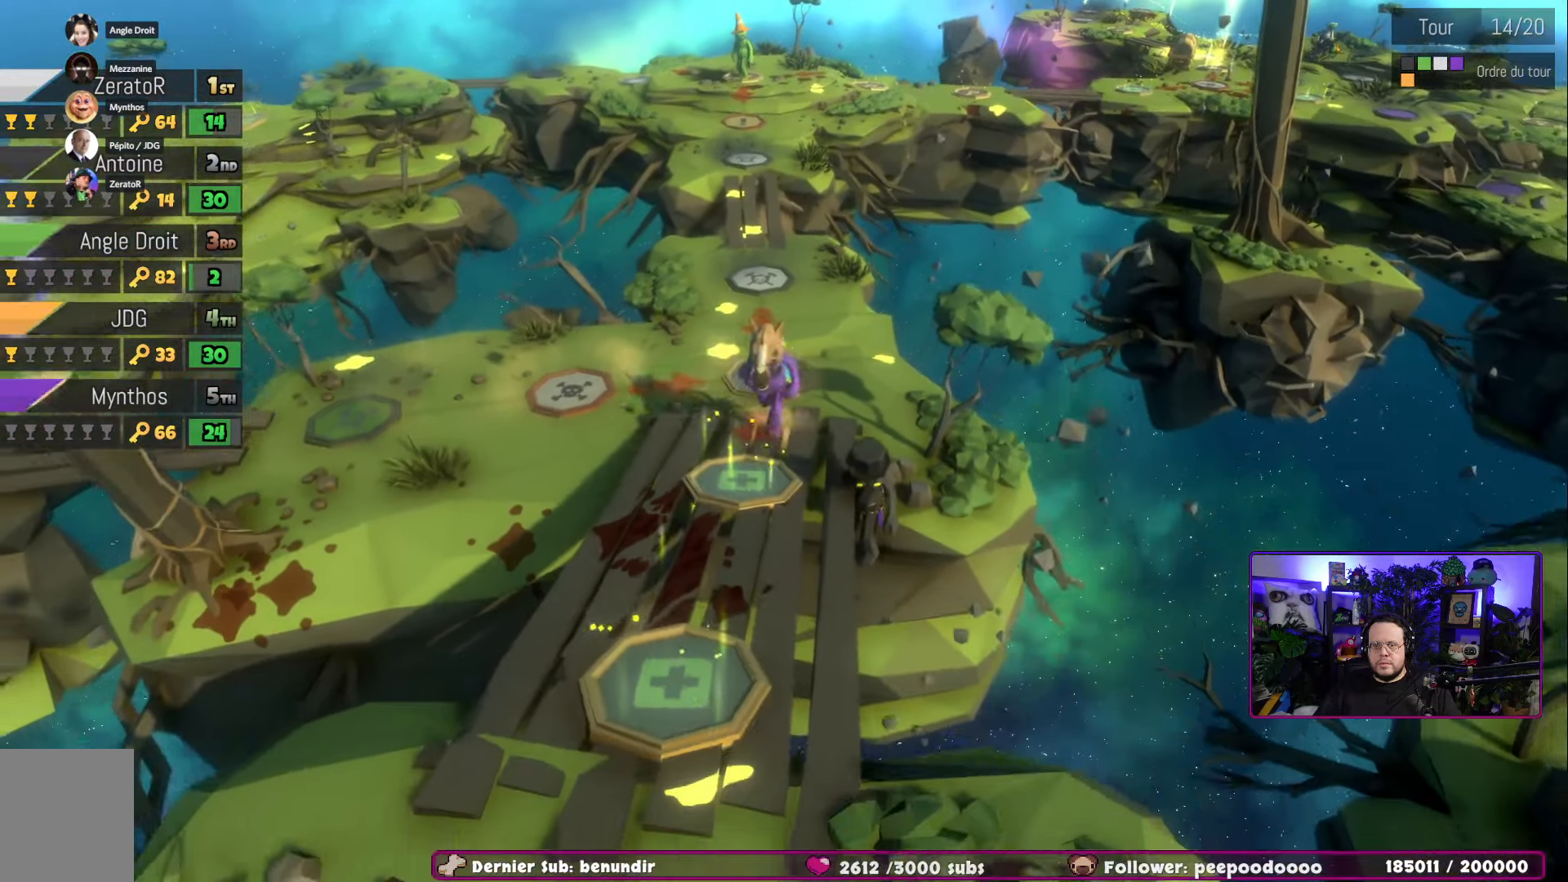
{"buttons": [], "left_stick": "center", "right_stick": "center", "events": [[16, "left_stick", "center"]]}
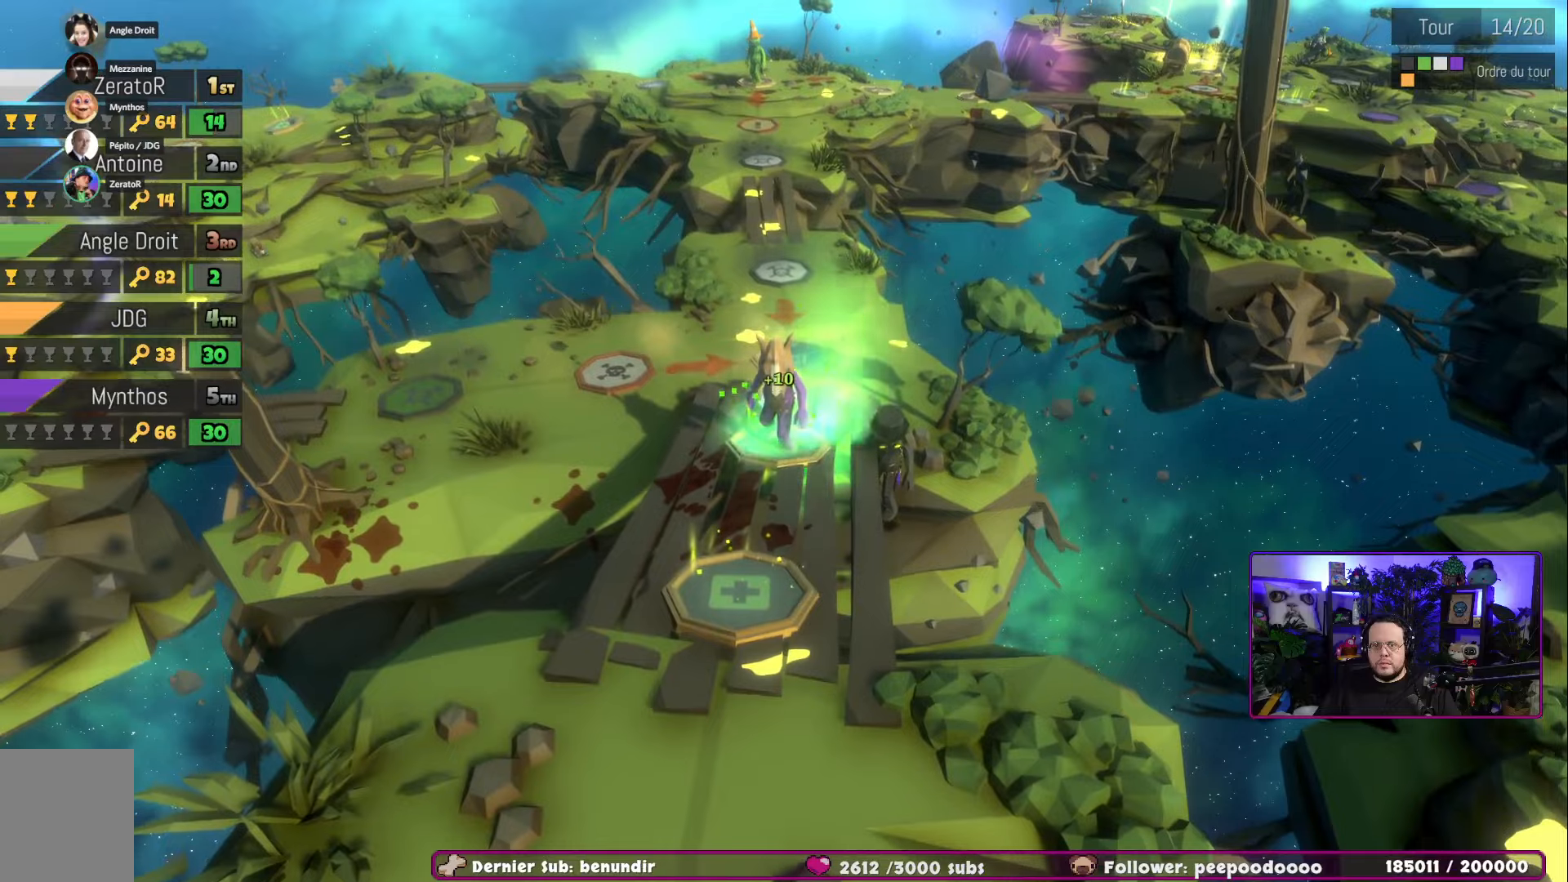
{"buttons": ["A"], "left_stick": "center", "right_stick": "center", "events": [[367, "A", "down"]]}
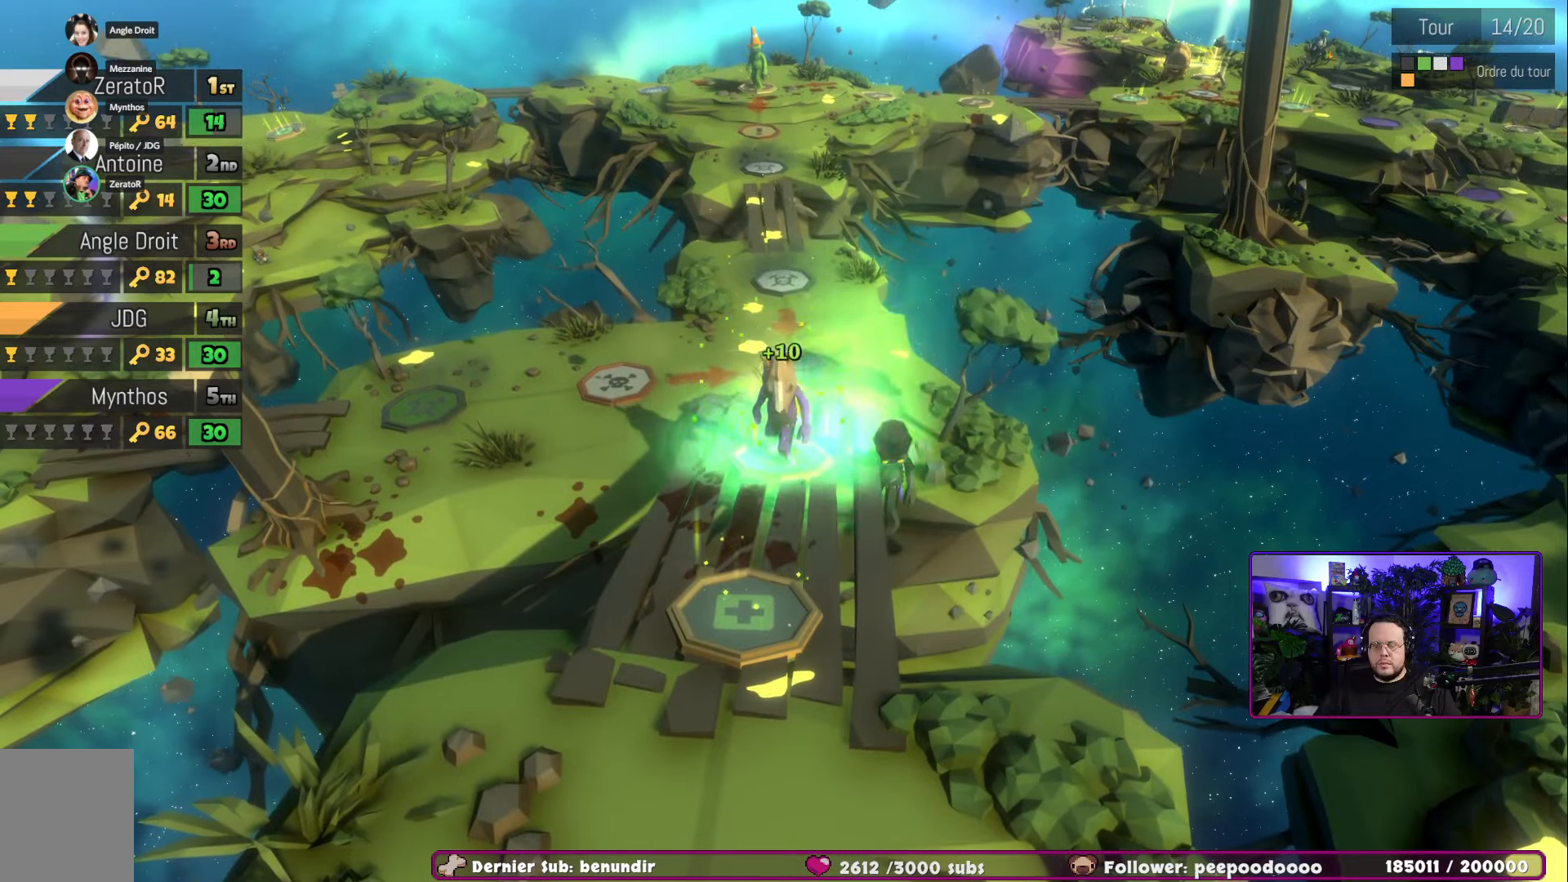
{"buttons": [], "left_stick": "center", "right_stick": "center", "events": [[33, "A", "up"]]}
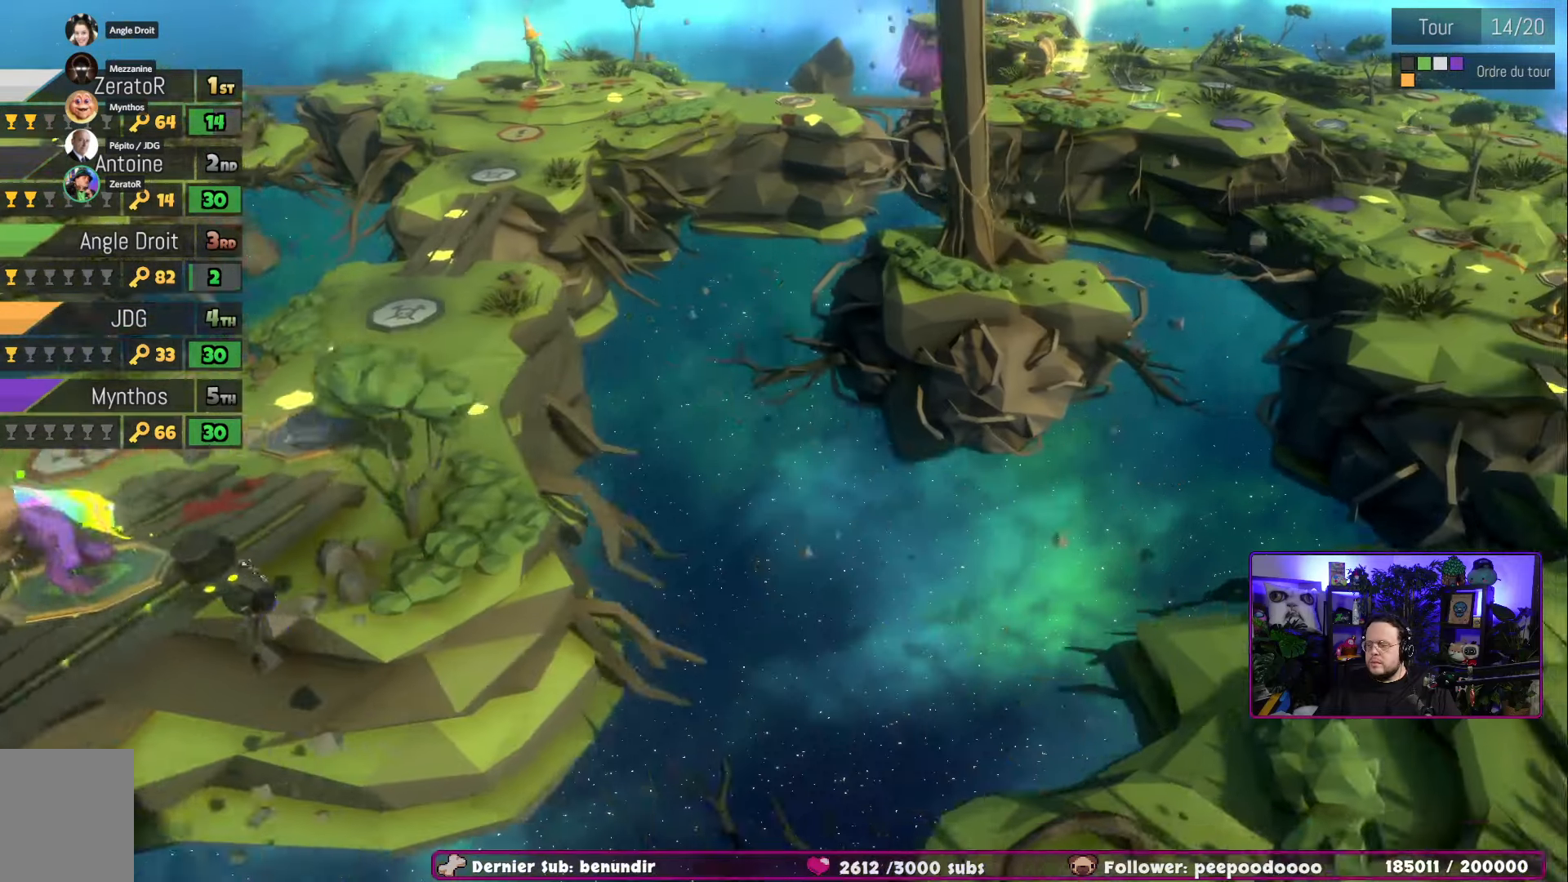
{"buttons": [], "left_stick": "center", "right_stick": "center", "events": [[151, "A", "down"], [301, "A", "up"]]}